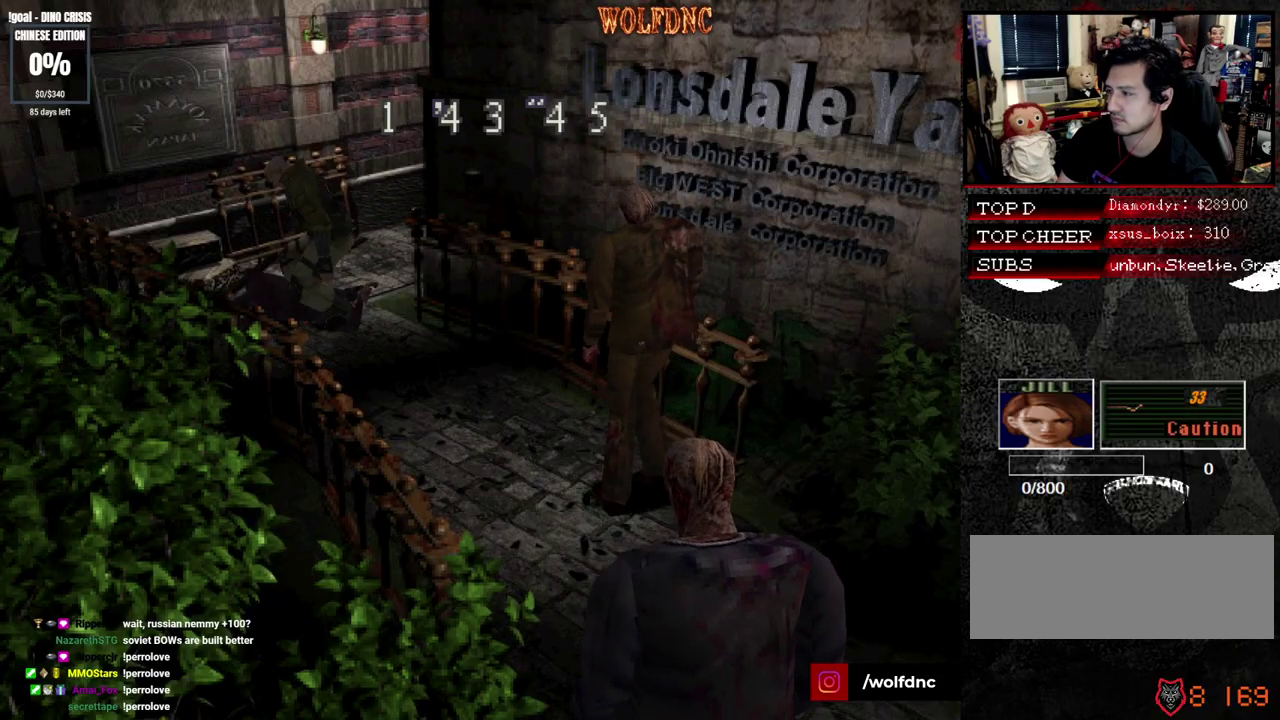
Gameplay with a controller (PlayStation layout); each line is a JSON object with the inputs held at the frame after it. "events" lists button and stick changes between this image and that frame as [ms after this image, input, new state], when the widget could be followed in between. Not read: L3 R3.
{"buttons": ["CROSS"], "events": [[17, "CROSS", "down"], [100, "CROSS", "up"], [150, "CROSS", "down"], [200, "CROSS", "up"], [433, "CROSS", "down"]]}
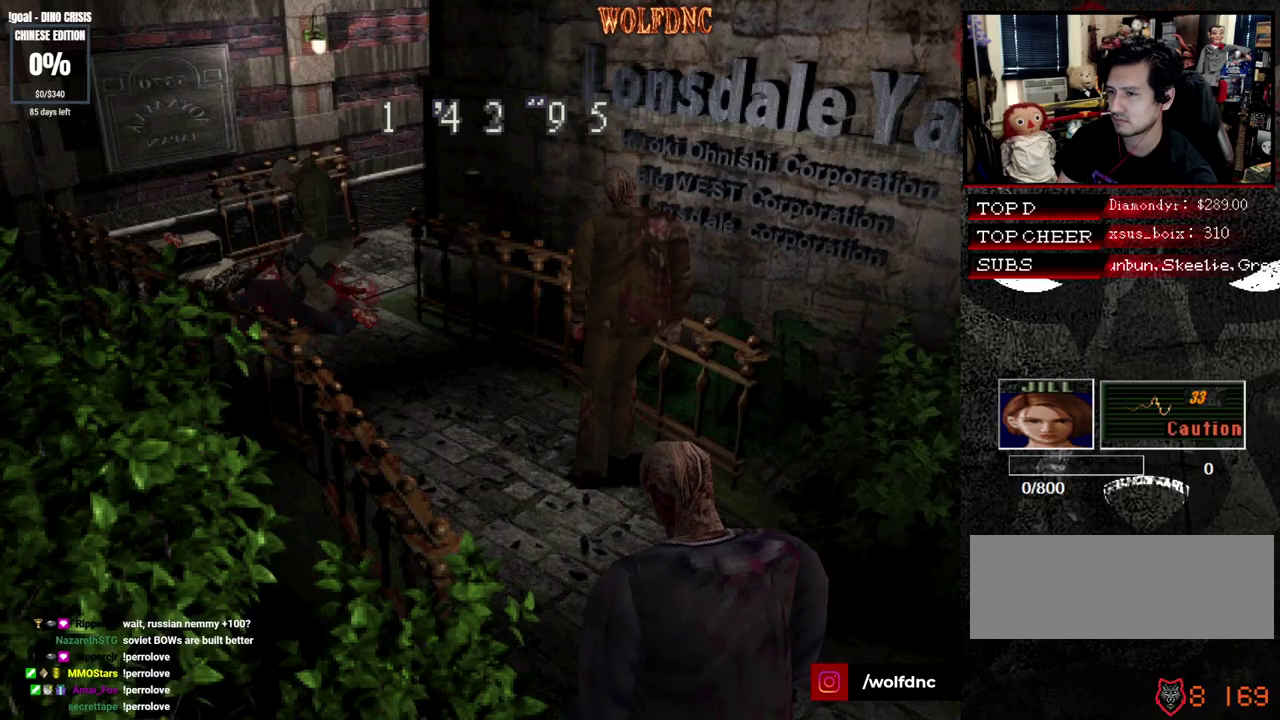
{"buttons": ["DPAD_LEFT"], "events": [[67, "CROSS", "up"], [117, "CROSS", "down"], [217, "CROSS", "up"], [267, "DPAD_LEFT", "down"]]}
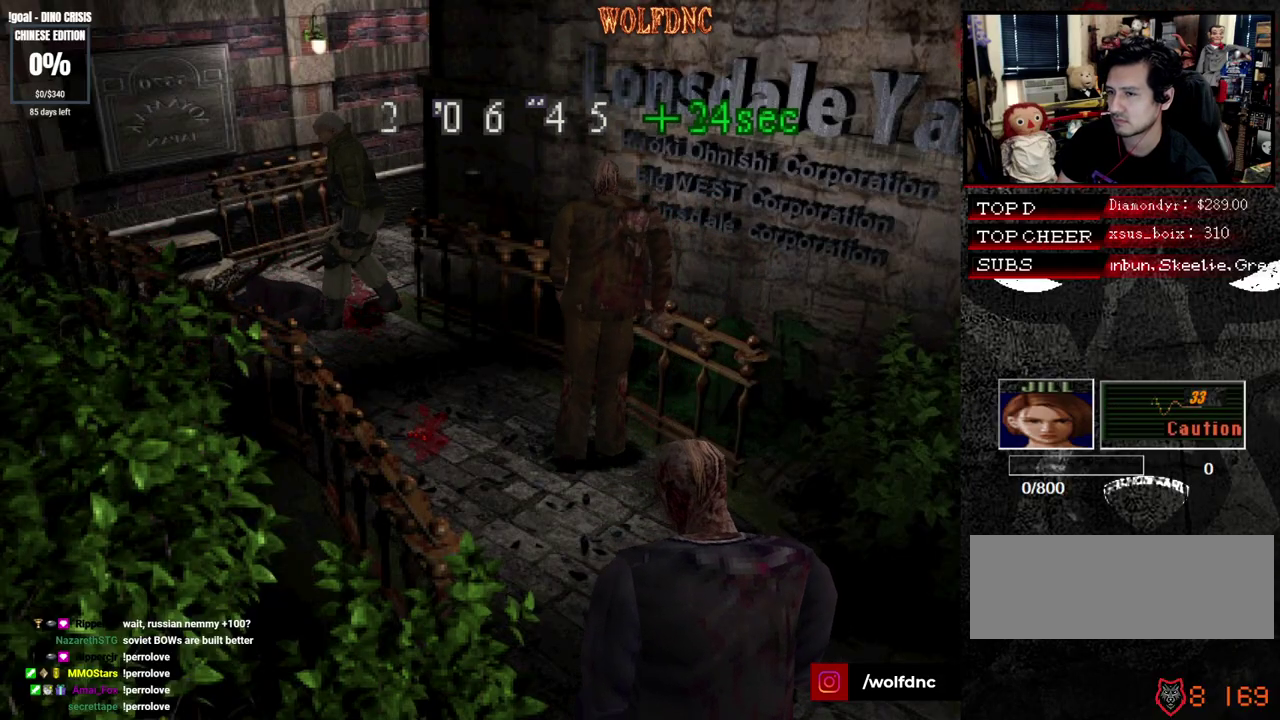
{"buttons": ["SQUARE", "DPAD_UP", "DPAD_LEFT"], "events": [[283, "DPAD_UP", "down"], [283, "SQUARE", "down"]]}
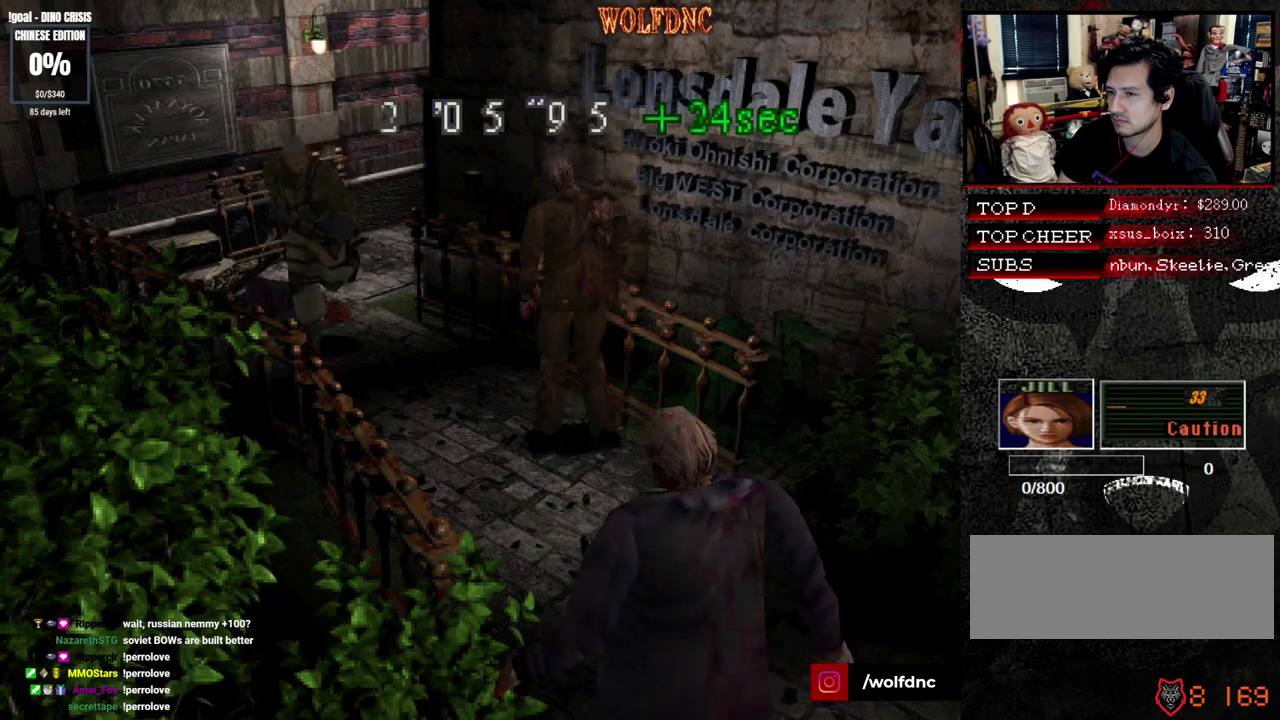
{"buttons": ["SQUARE", "DPAD_UP", "DPAD_LEFT"], "events": [[200, "DPAD_LEFT", "up"], [333, "DPAD_LEFT", "down"]]}
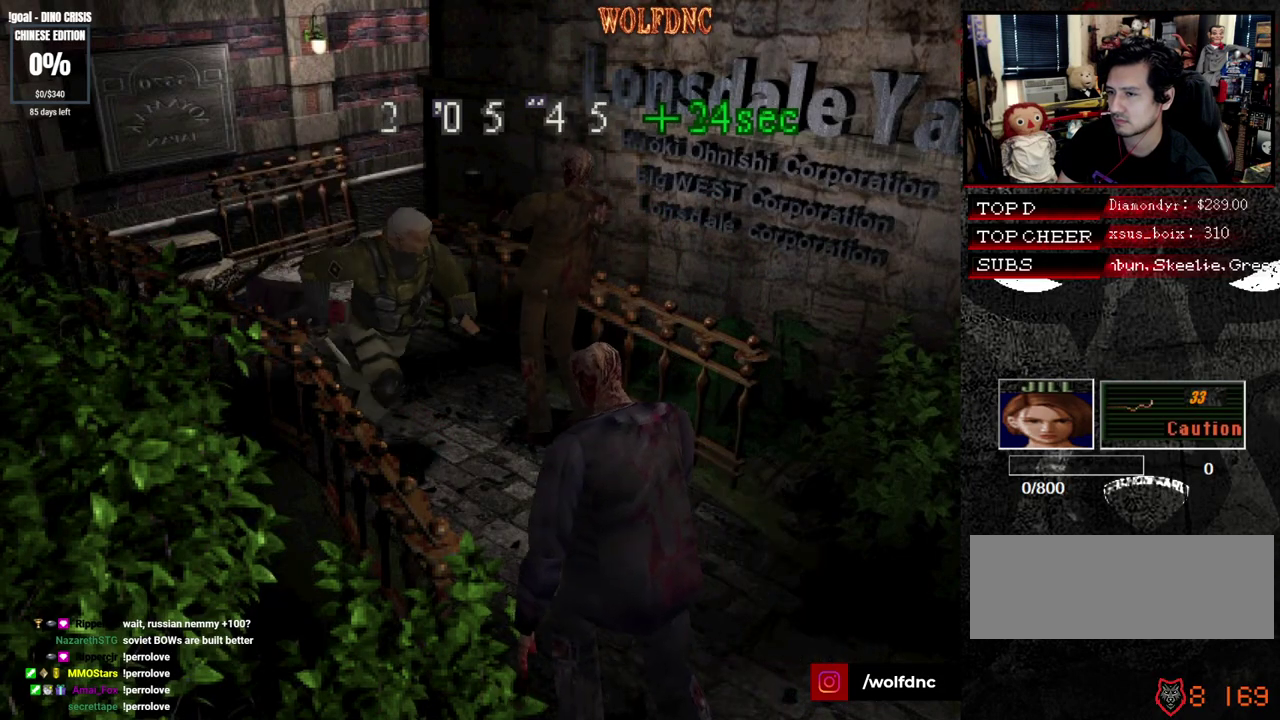
{"buttons": ["SQUARE", "DPAD_UP", "DPAD_RIGHT"], "events": [[300, "DPAD_RIGHT", "down"], [350, "DPAD_LEFT", "up"]]}
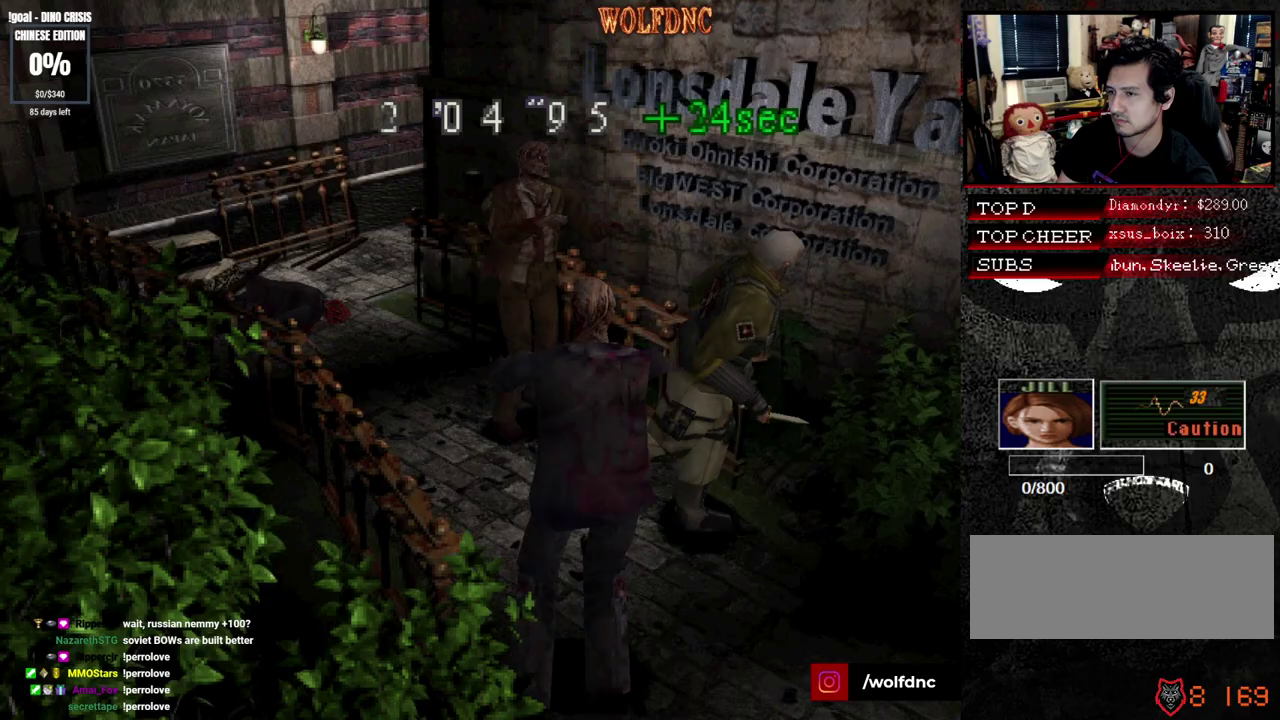
{"buttons": ["SQUARE", "DPAD_UP", "DPAD_RIGHT"], "events": []}
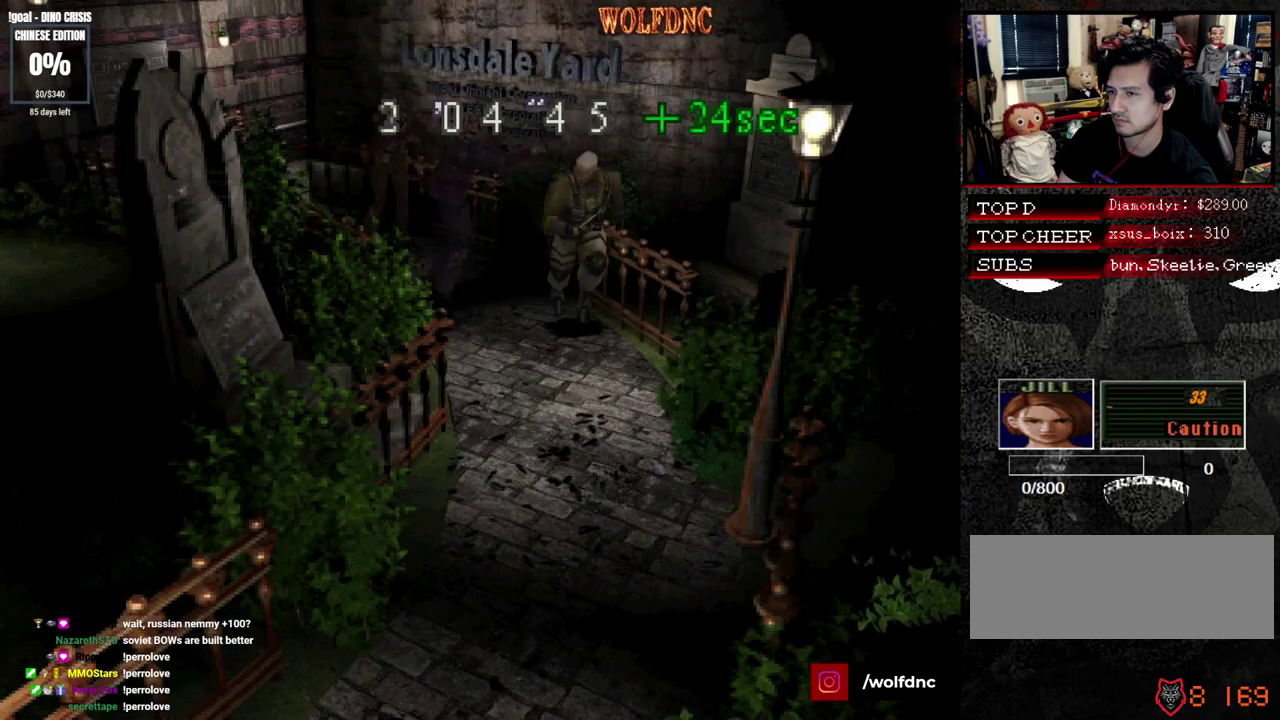
{"buttons": ["SQUARE", "DPAD_UP"], "events": [[17, "DPAD_RIGHT", "up"], [283, "DPAD_RIGHT", "down"], [433, "DPAD_RIGHT", "up"]]}
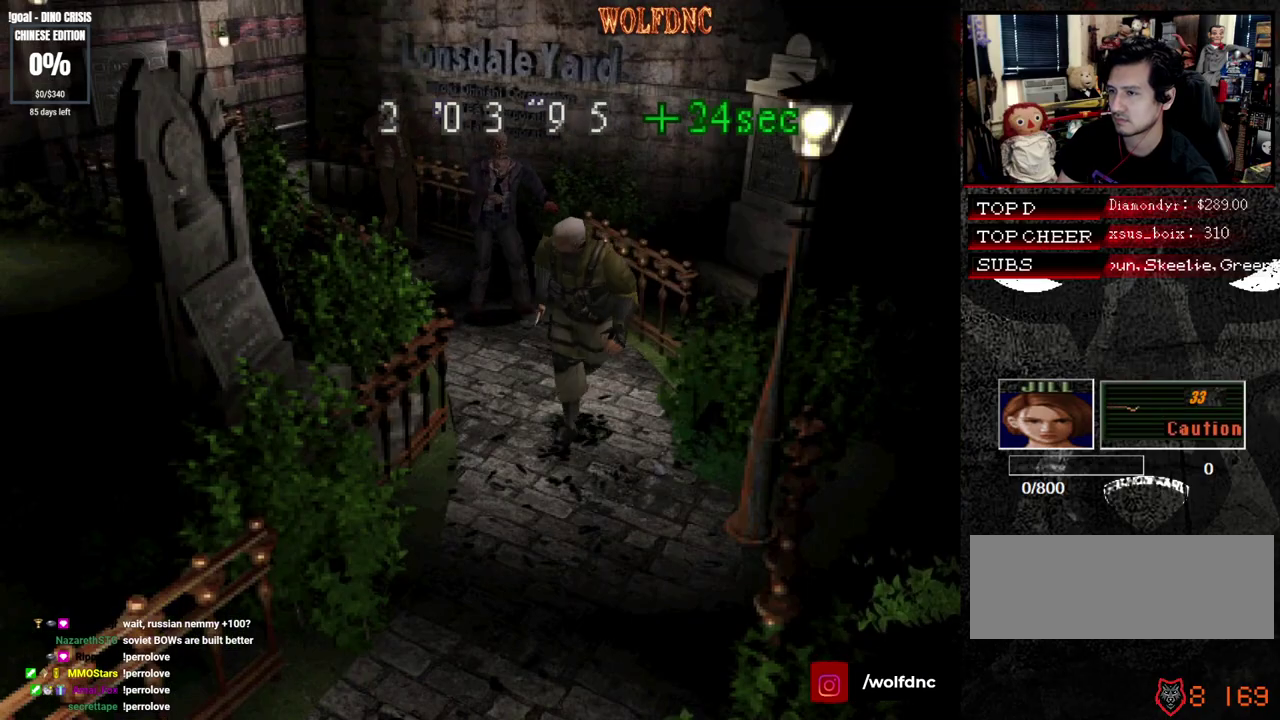
{"buttons": ["SQUARE", "DPAD_UP"], "events": []}
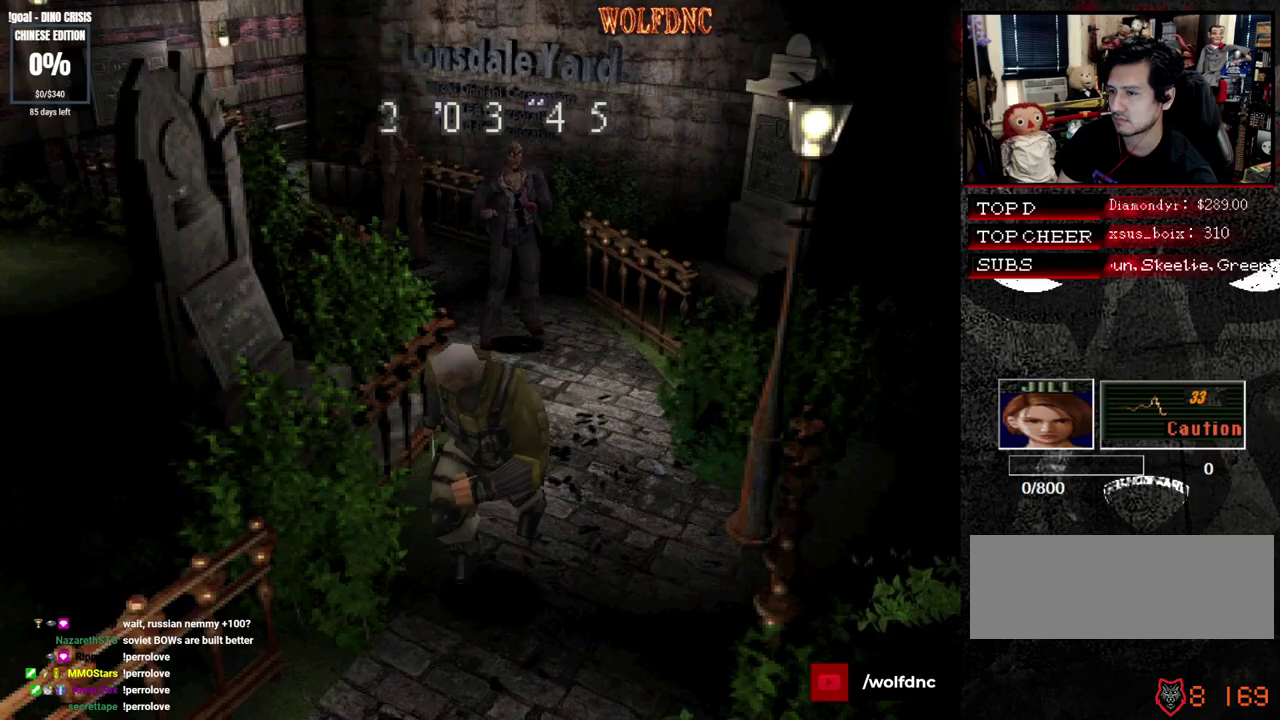
{"buttons": ["CROSS", "SQUARE", "DPAD_UP"], "events": [[233, "CROSS", "down"]]}
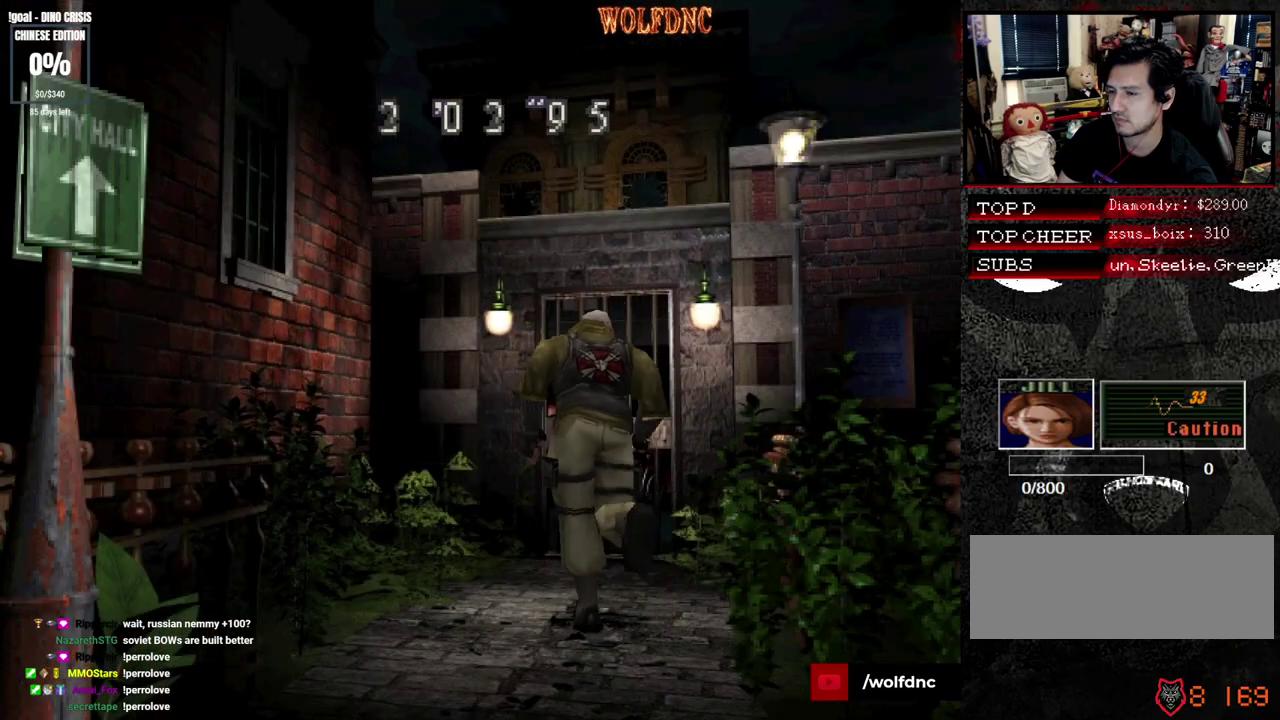
{"buttons": ["CROSS", "SQUARE", "DPAD_UP"], "events": [[67, "DPAD_RIGHT", "down"], [150, "DPAD_RIGHT", "up"]]}
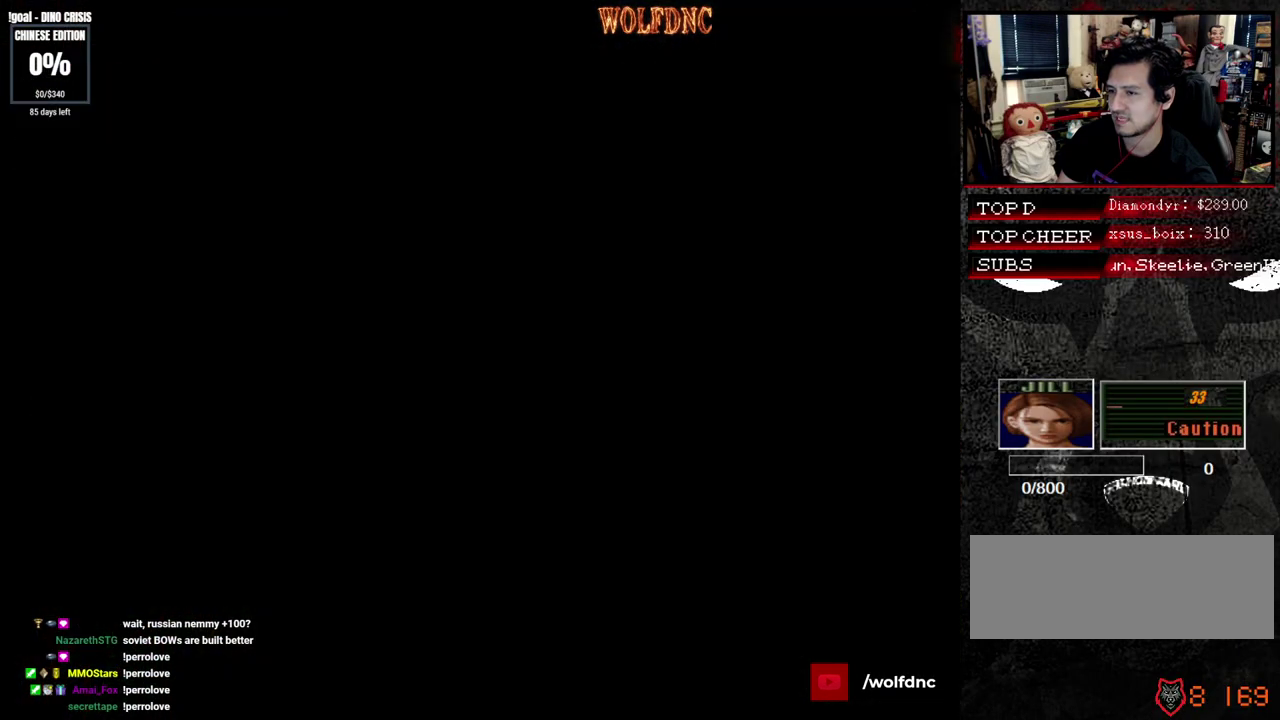
{"buttons": ["SQUARE", "DPAD_UP"], "events": [[117, "CROSS", "up"]]}
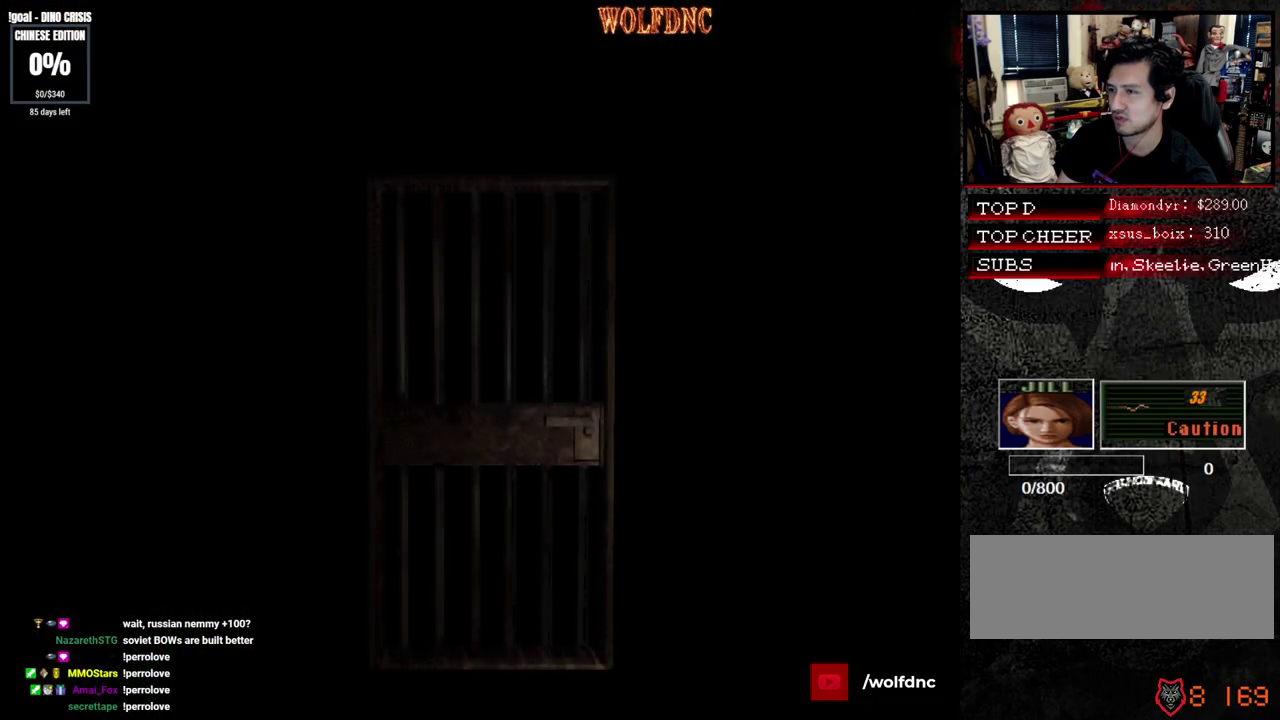
{"buttons": ["SQUARE", "DPAD_UP"], "events": []}
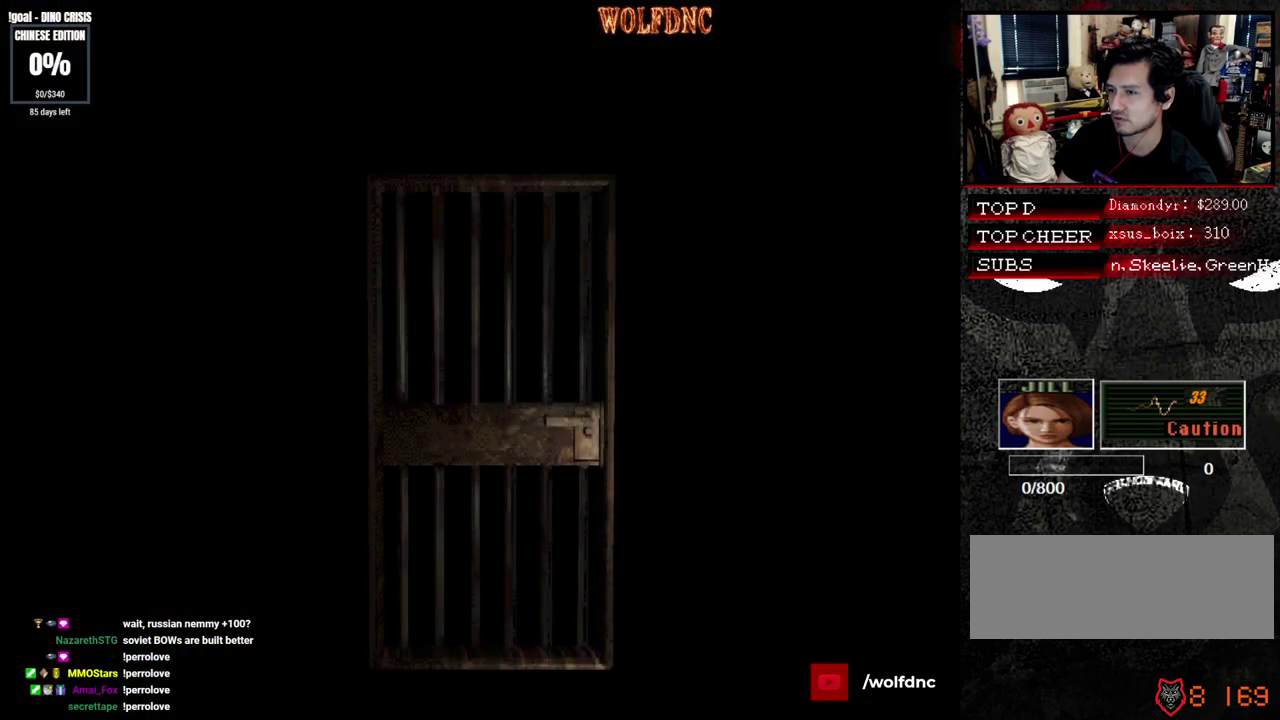
{"buttons": ["SQUARE", "DPAD_UP", "DPAD_RIGHT"], "events": [[250, "SELECT", "down"], [333, "DPAD_RIGHT", "down"], [333, "SELECT", "up"]]}
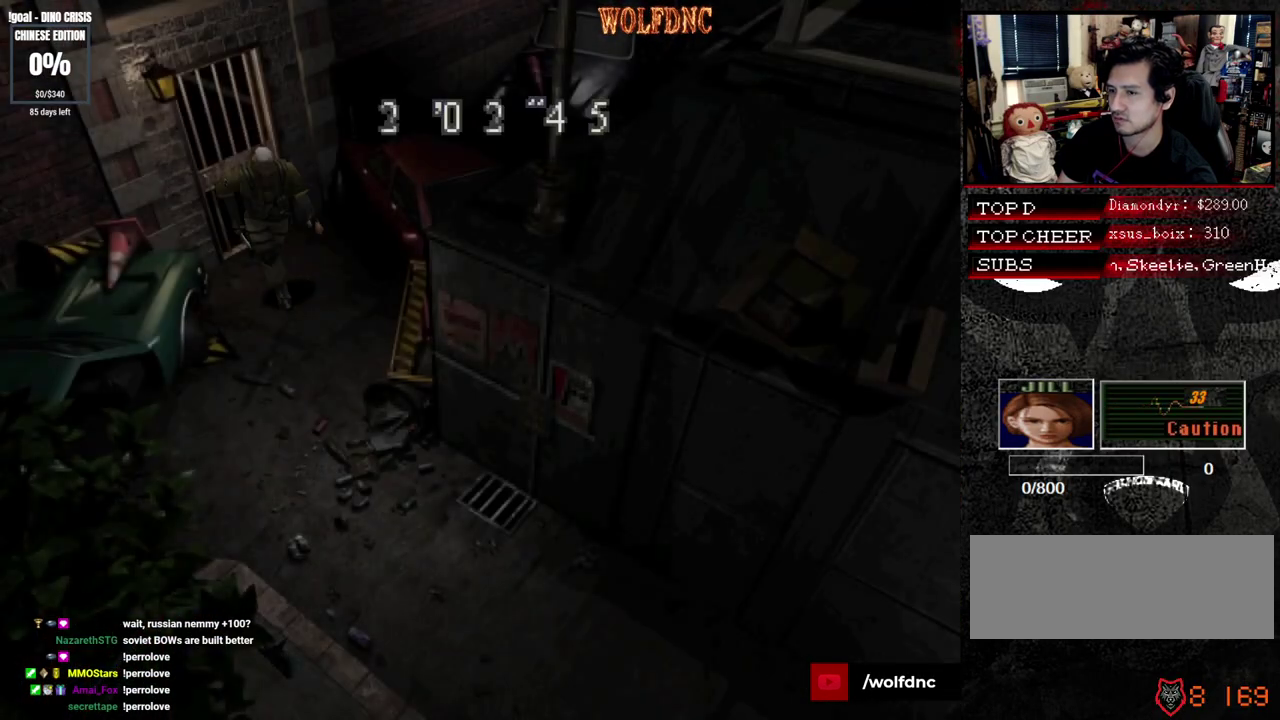
{"buttons": ["SQUARE", "DPAD_UP", "DPAD_LEFT"], "events": [[117, "DPAD_RIGHT", "up"], [267, "DPAD_LEFT", "down"]]}
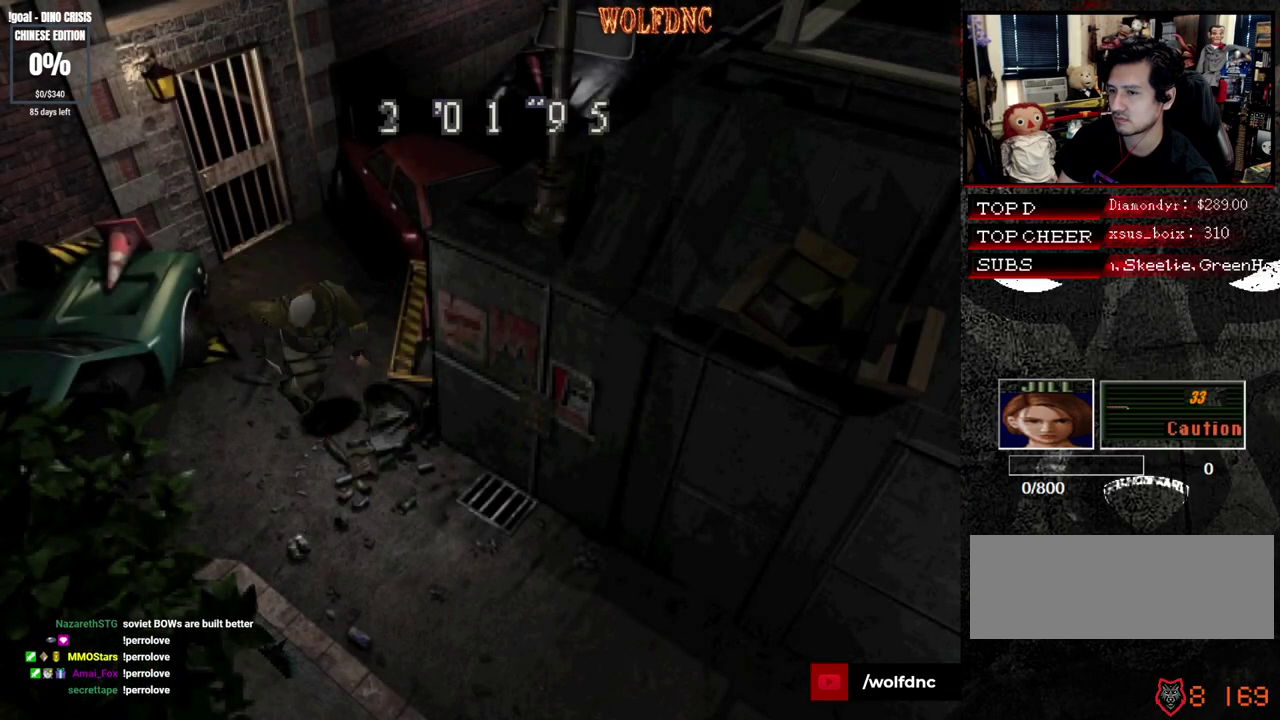
{"buttons": ["SQUARE", "DPAD_UP"], "events": [[83, "DPAD_LEFT", "up"]]}
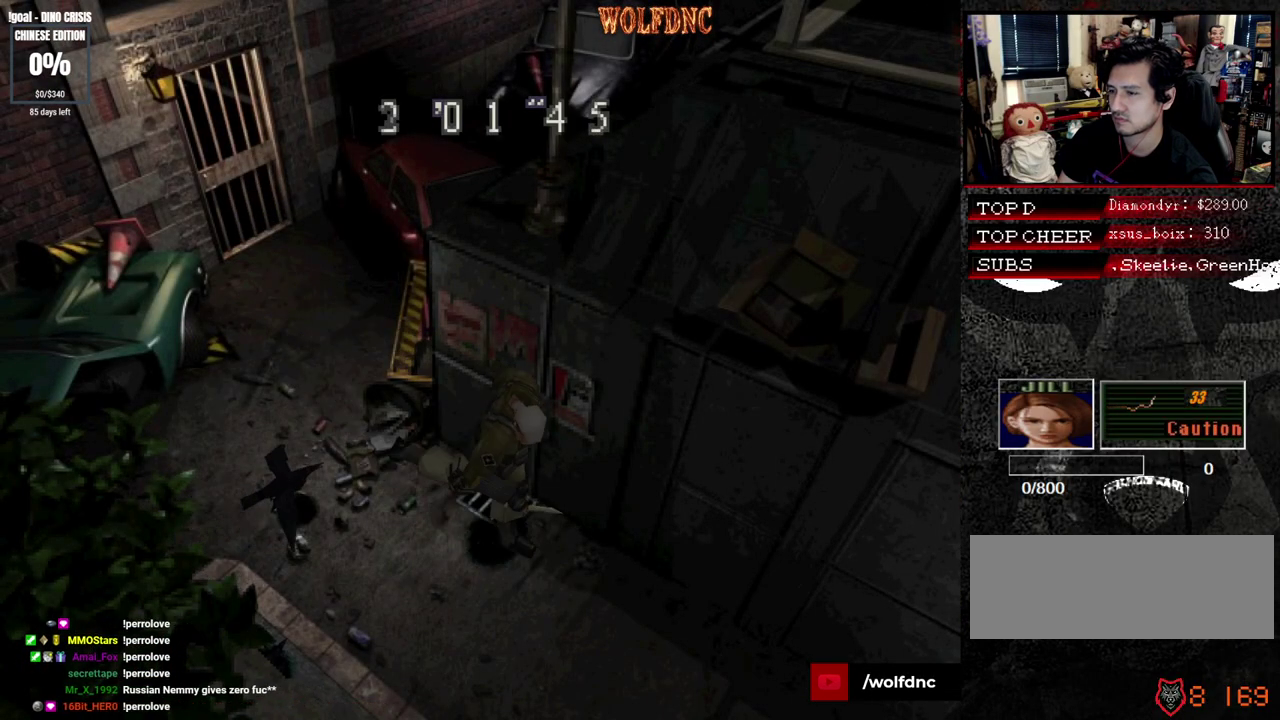
{"buttons": ["SQUARE", "DPAD_UP"], "events": []}
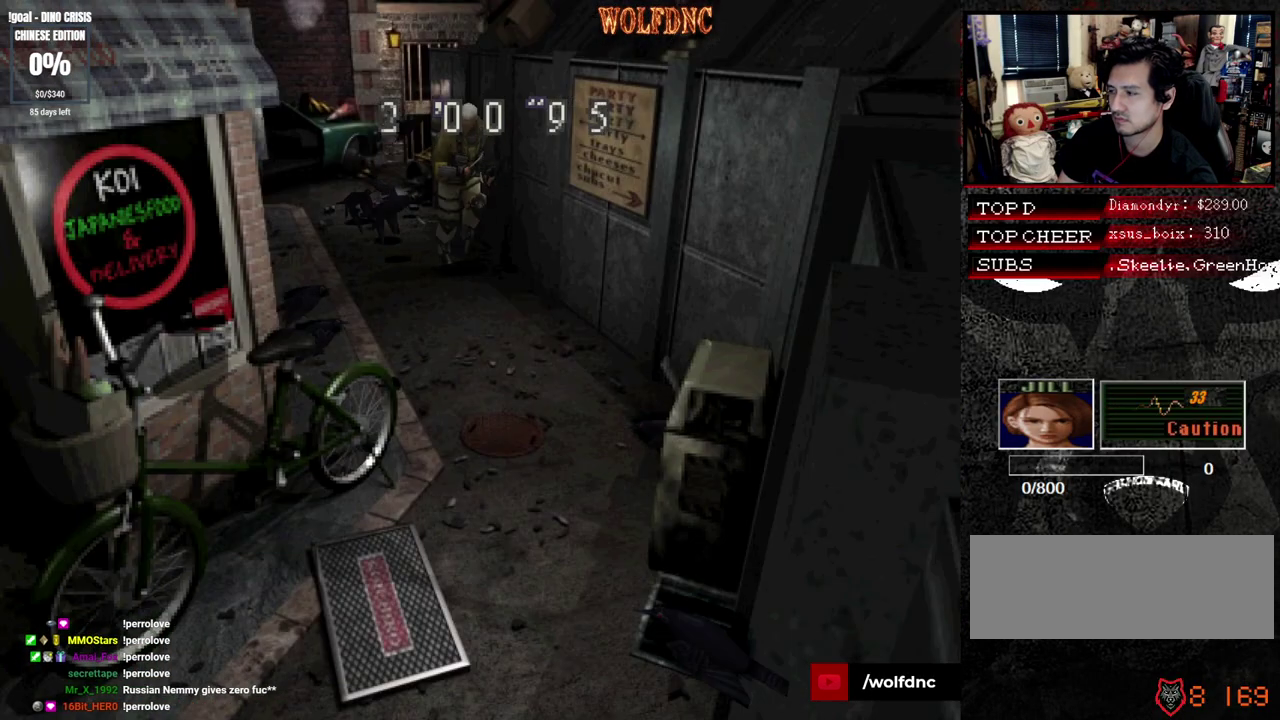
{"buttons": ["SQUARE", "DPAD_UP"], "events": [[267, "DPAD_RIGHT", "down"], [350, "DPAD_RIGHT", "up"]]}
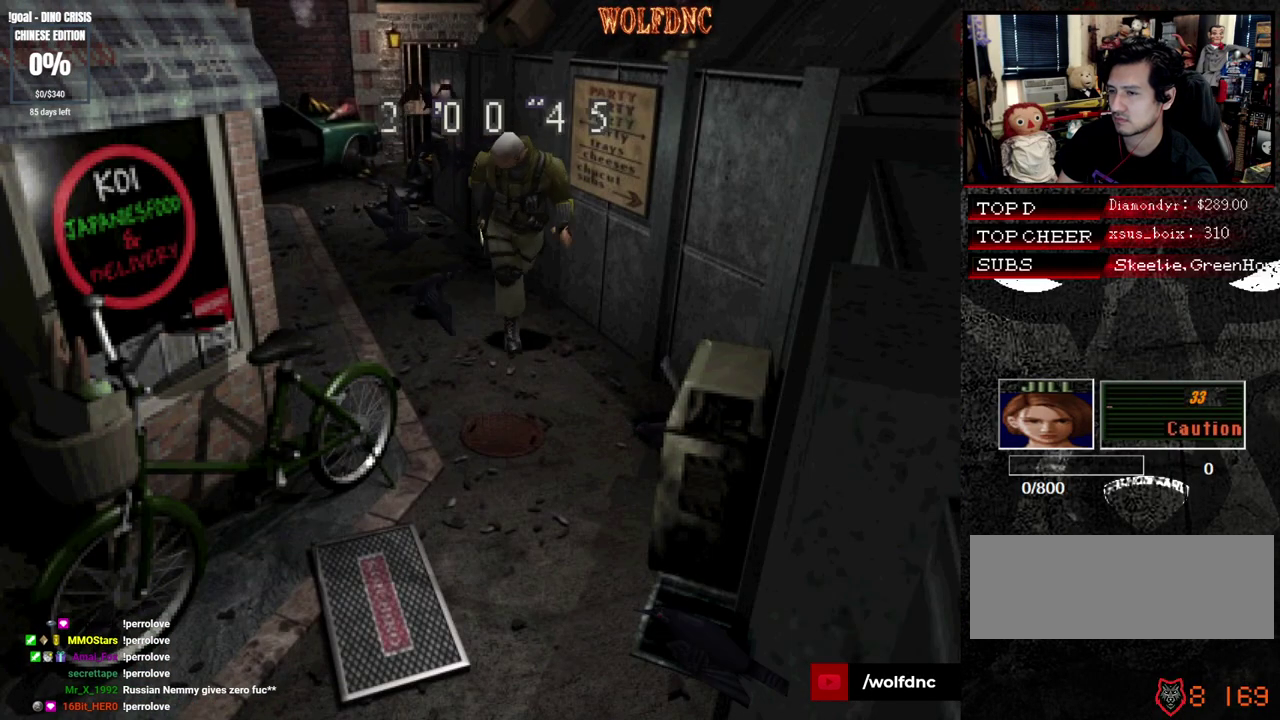
{"buttons": ["SQUARE", "DPAD_UP"], "events": [[33, "DPAD_RIGHT", "down"], [233, "DPAD_RIGHT", "up"]]}